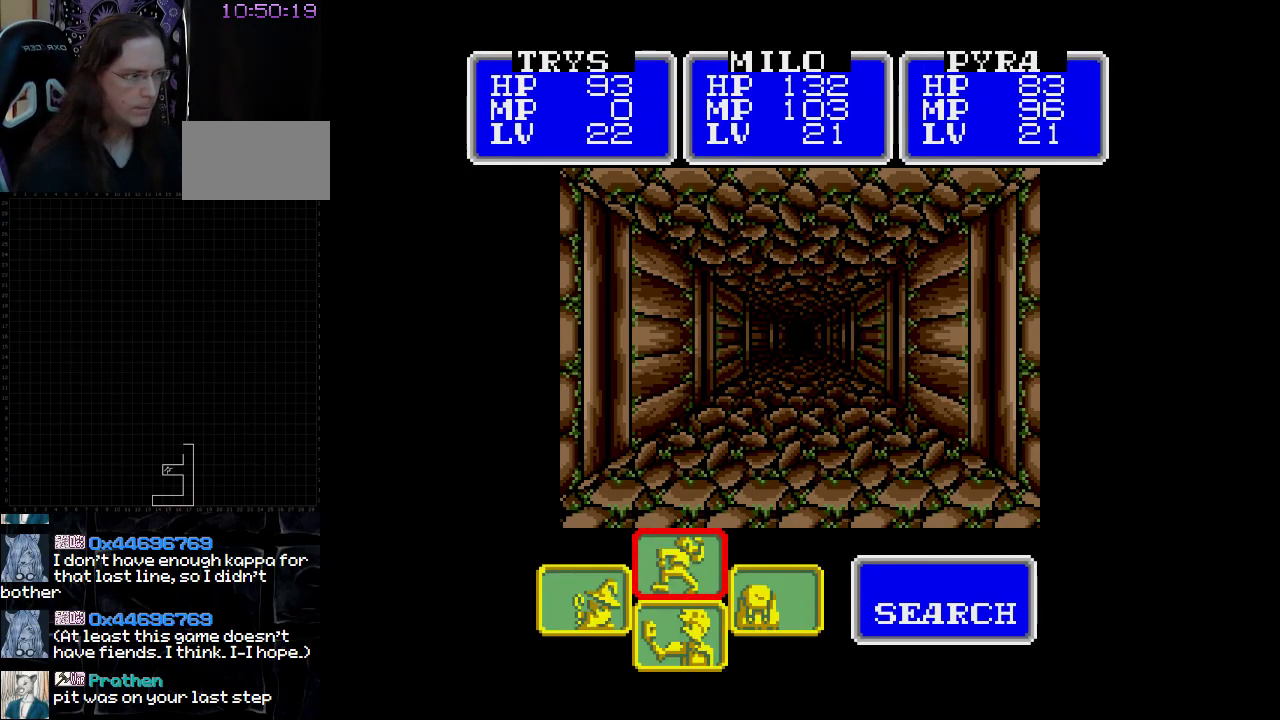
Gameplay with a controller (Nintendo layout); each line is a JSON object with the inputs held at the frame after it. "events" lists button and stick changes between this image and that frame as [ms after this image, input, new state], when the widget could be followed in between. Not read: A B L3 R3 X Y other_buttons.
{"buttons": [], "events": [[367, "DPAD_LEFT", "down"], [483, "DPAD_LEFT", "up"]]}
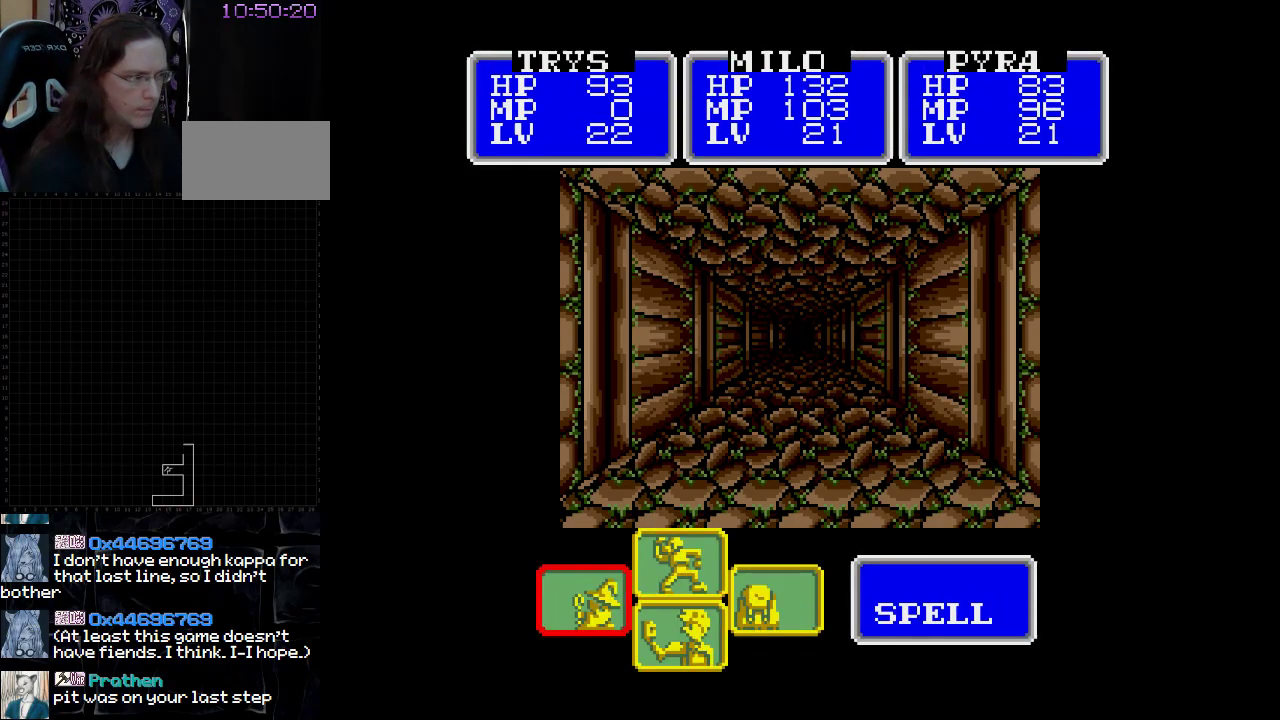
{"buttons": [], "events": []}
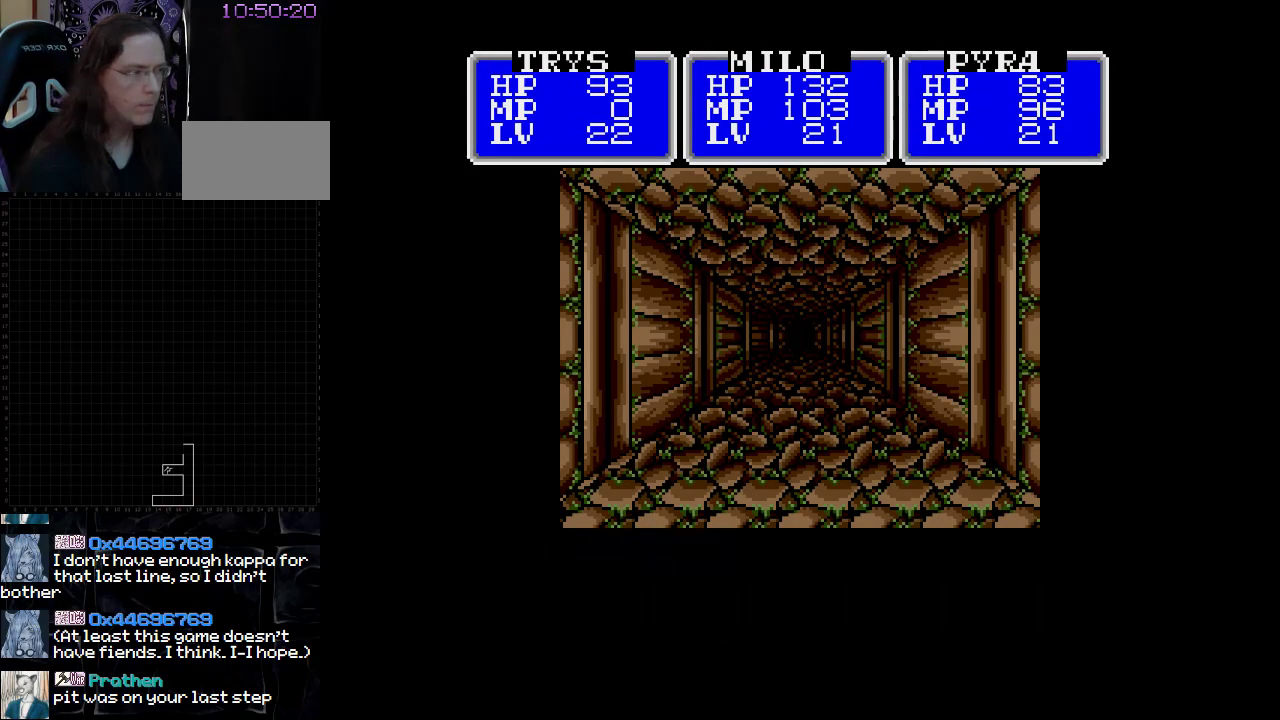
{"buttons": [], "events": []}
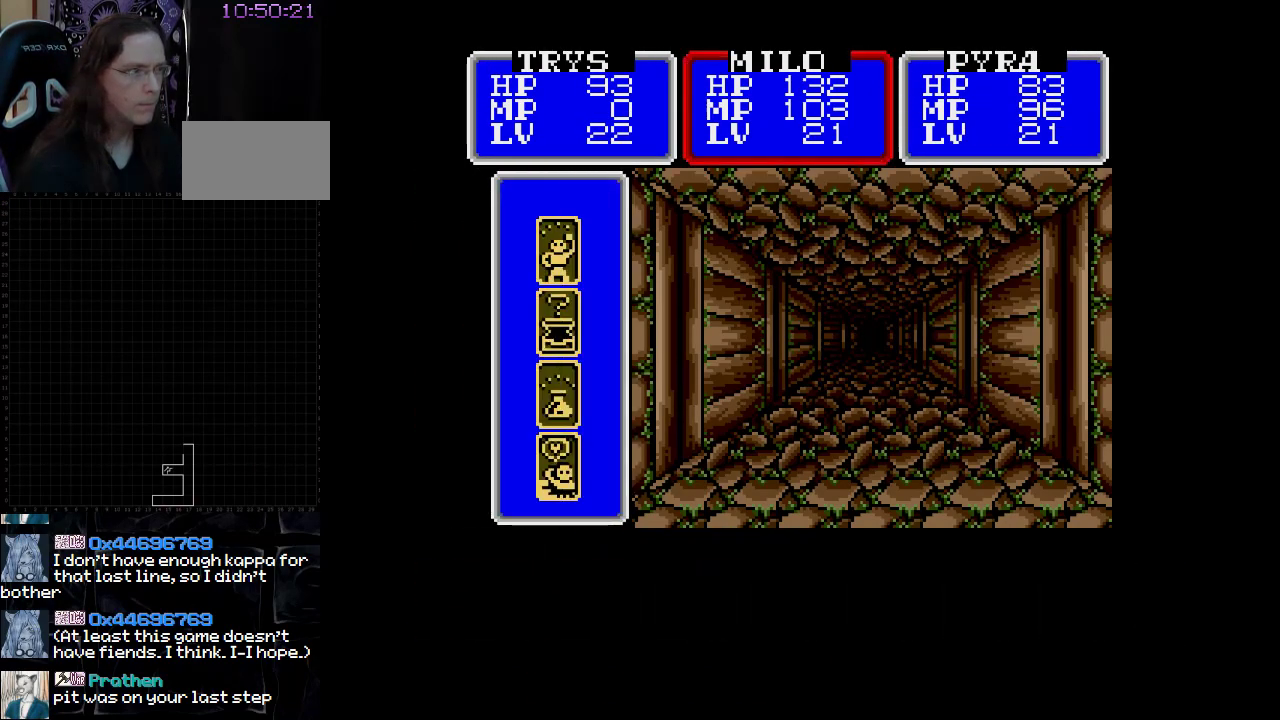
{"buttons": [], "events": [[300, "DPAD_RIGHT", "down"], [417, "DPAD_RIGHT", "up"]]}